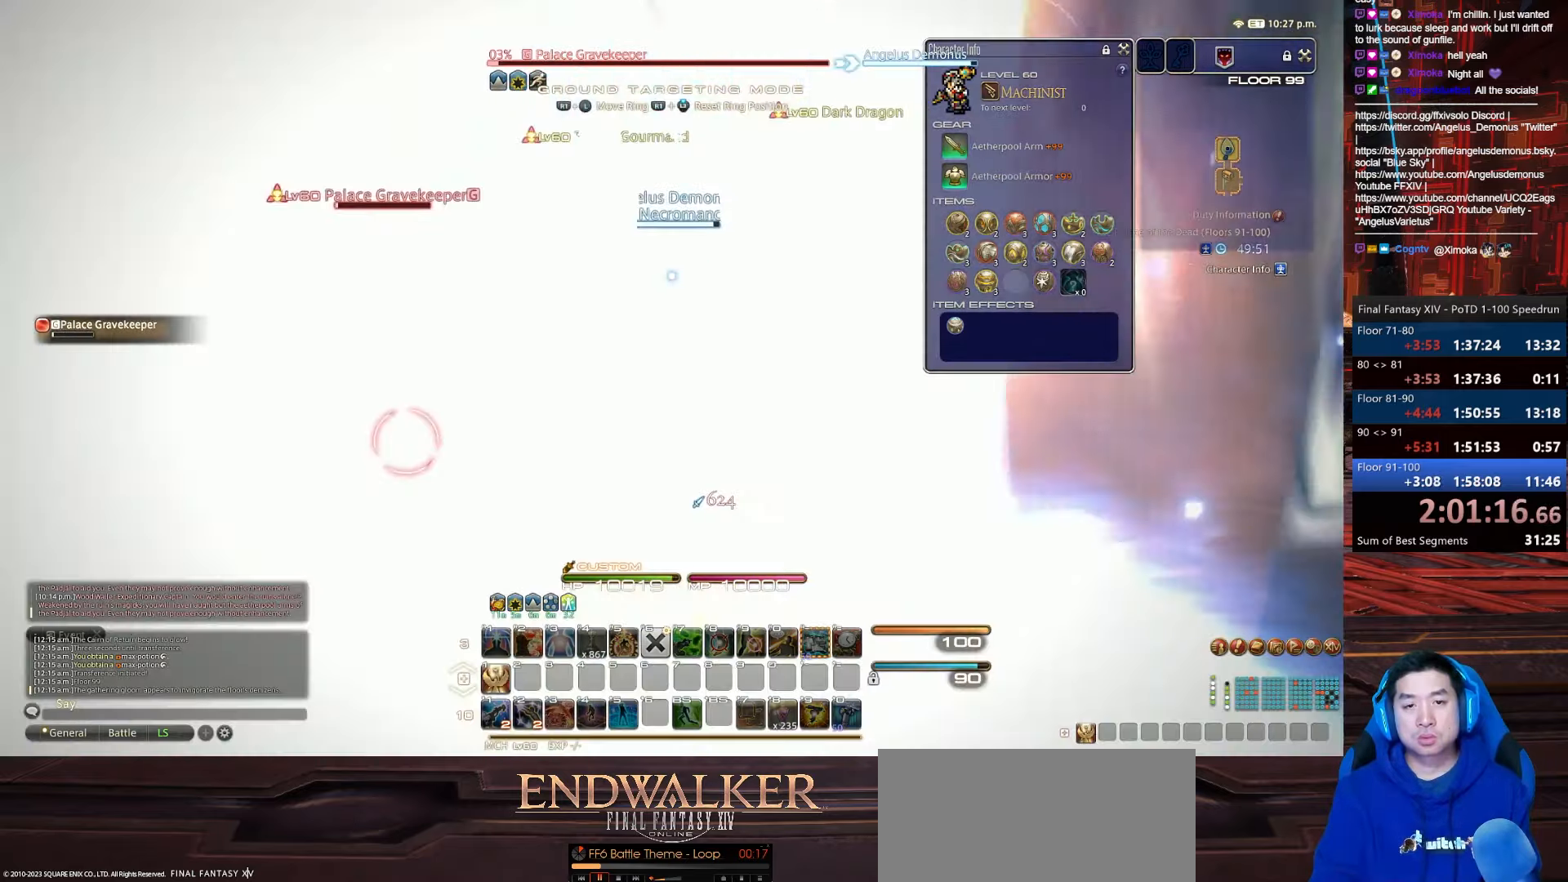
Gameplay with keyboard; each line is a JSON object with the keys held at the frame after it. "events" lists presses ("down") and releases ("up") of ".", "/", "0", "1", "2", "3", "4", "5", "6", "7", "8", "9", "a", "alt_l", "alt_r", "b", "backslash", "backspace", "c", "caps_lock", "comma", "ctrl_l", "ctrl_r", "d", "e", "equals", "escape", "f", "f1", "f10", "f11", "f12", "f2", "f3", "f4", "f5", "f6", "f7", "f8", "f9", "g", "h", "i", "j", "k", "l", "lbracket", "m", "minus", "n", "o", "p", "q", "quote", "r", "rbracket", "return", "s", "semicolon", "shift_l", "shift_r", "space", "t", "tab", "tilde", "u", "v", "w", "x", "y" and "z" between this image and that frame as [ms after this image, input, new state], when the widget could be followed in between. No other keys are recorded. Mouse input is not recorded.
{"keys": ["return", "w"], "events": [[200, "minus", "up"], [234, "return", "down"], [501, "d", "up"]]}
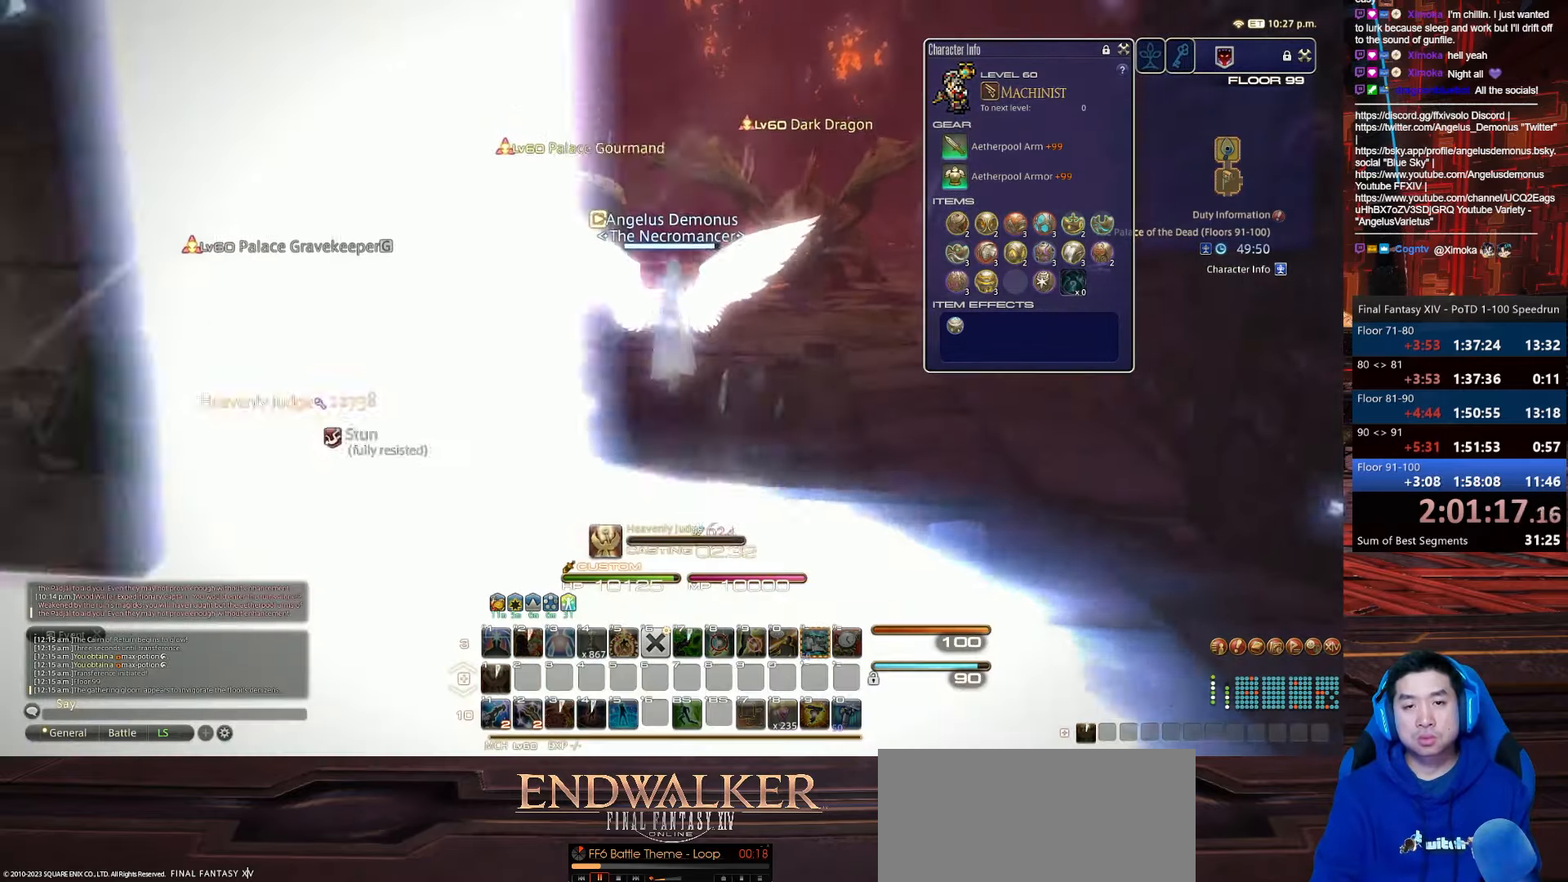
{"keys": [], "events": [[66, "w", "up"], [133, "return", "up"]]}
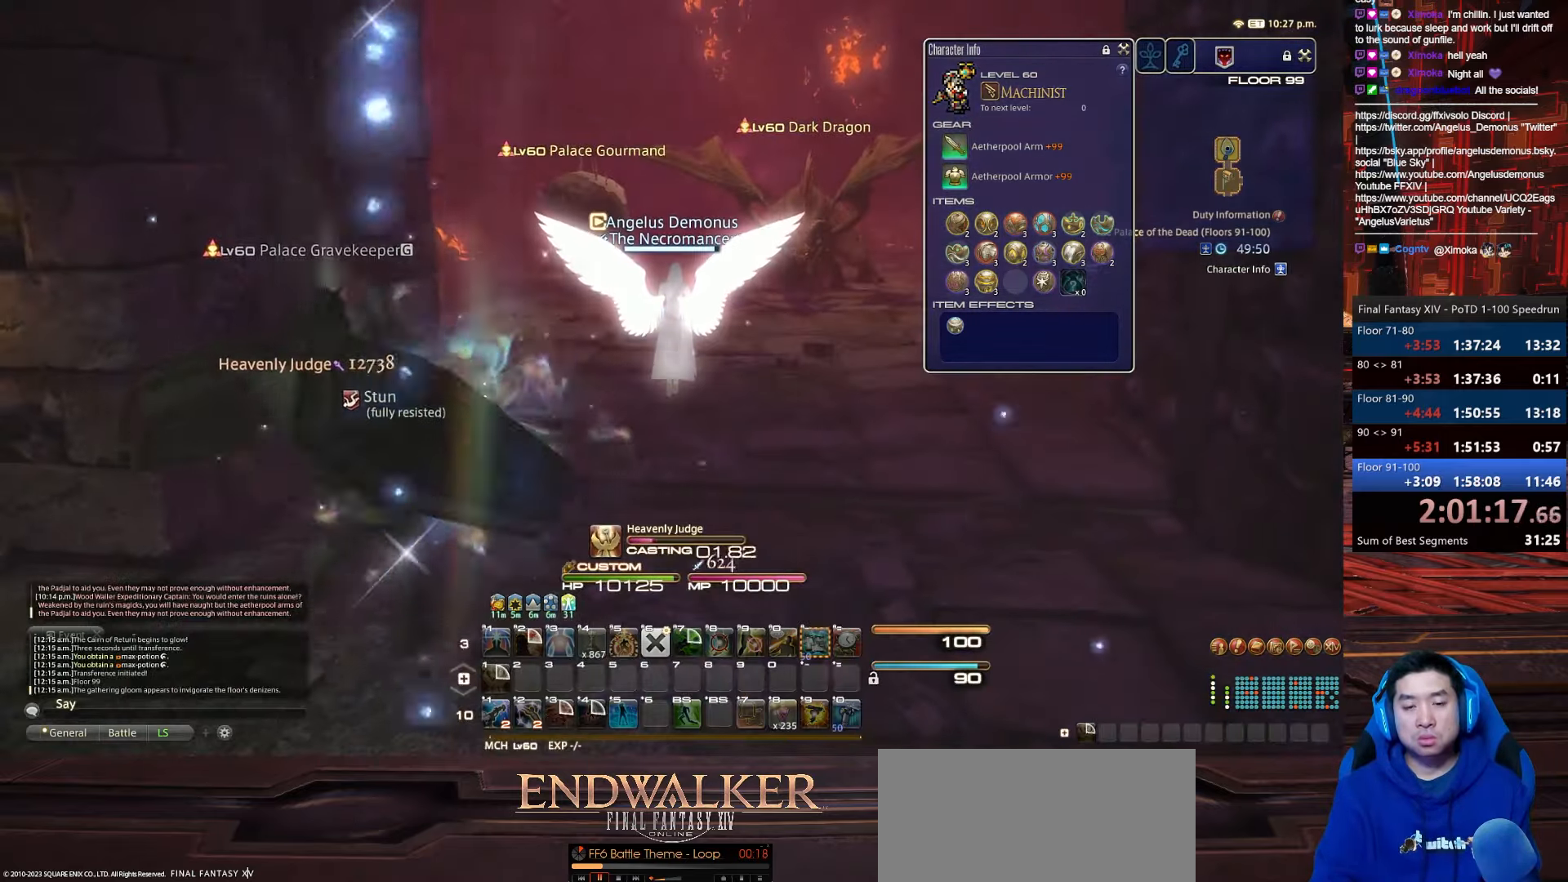
{"keys": ["lbracket"], "events": [[134, "rbracket", "down"], [301, "lbracket", "down"], [467, "rbracket", "up"]]}
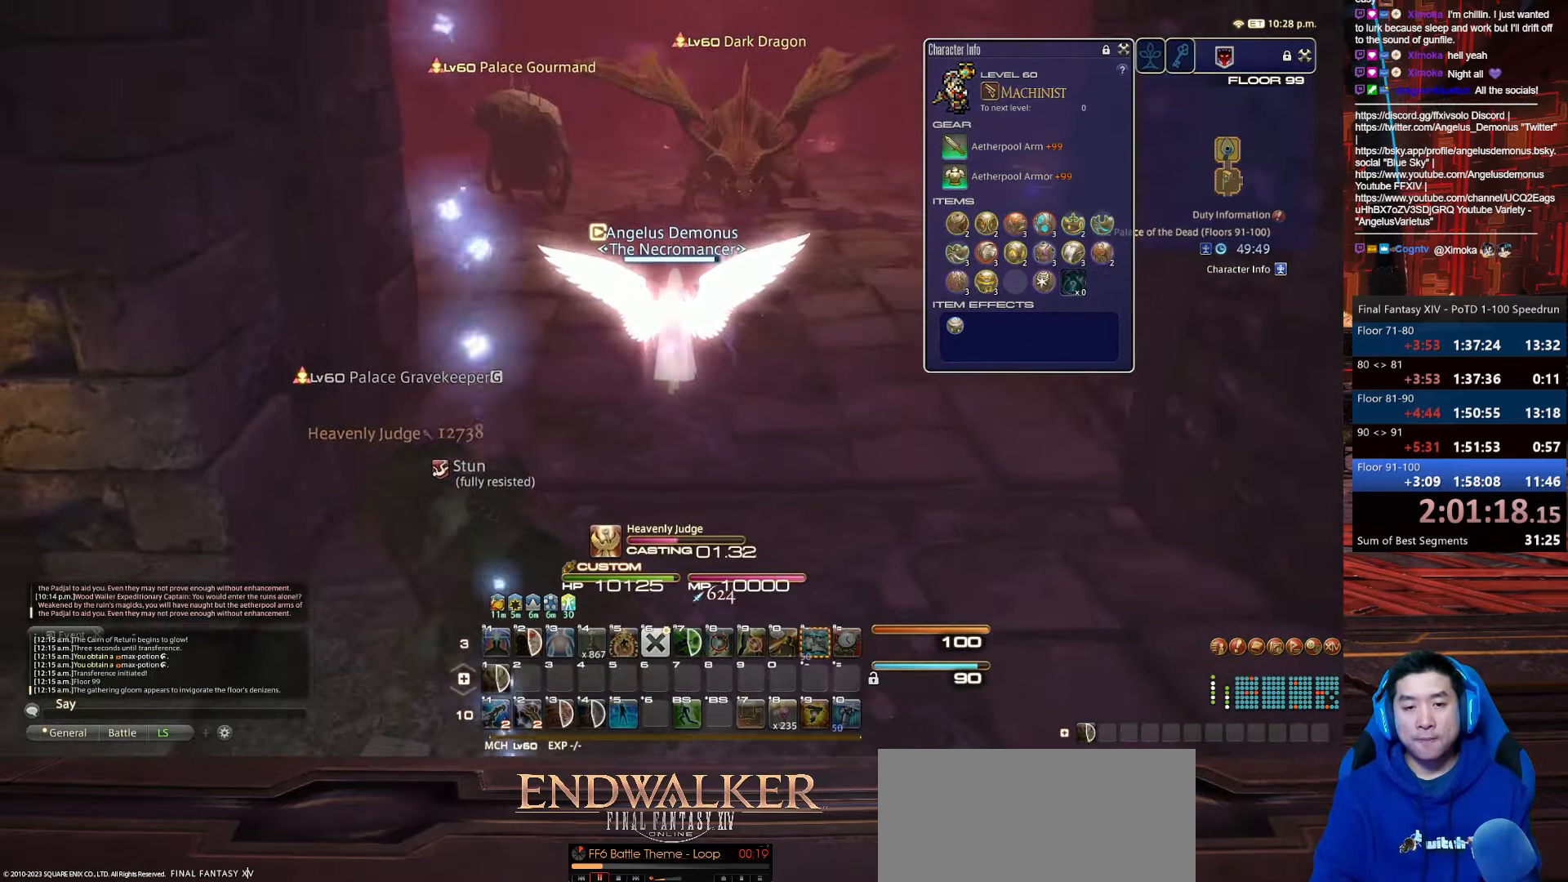
{"keys": ["lbracket"], "events": []}
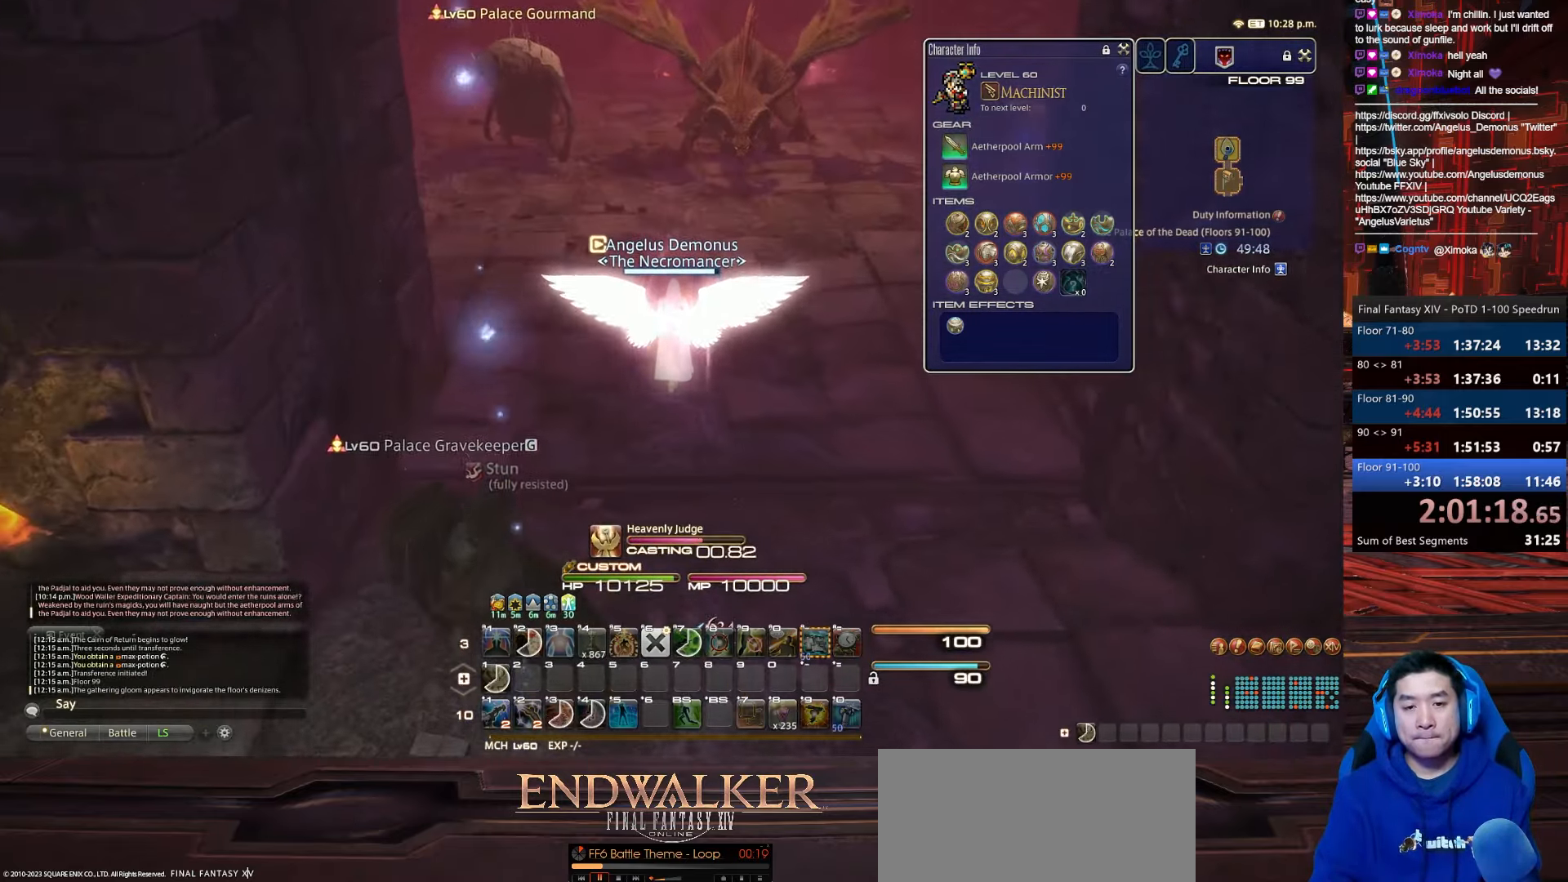
{"keys": [], "events": [[134, "lbracket", "up"]]}
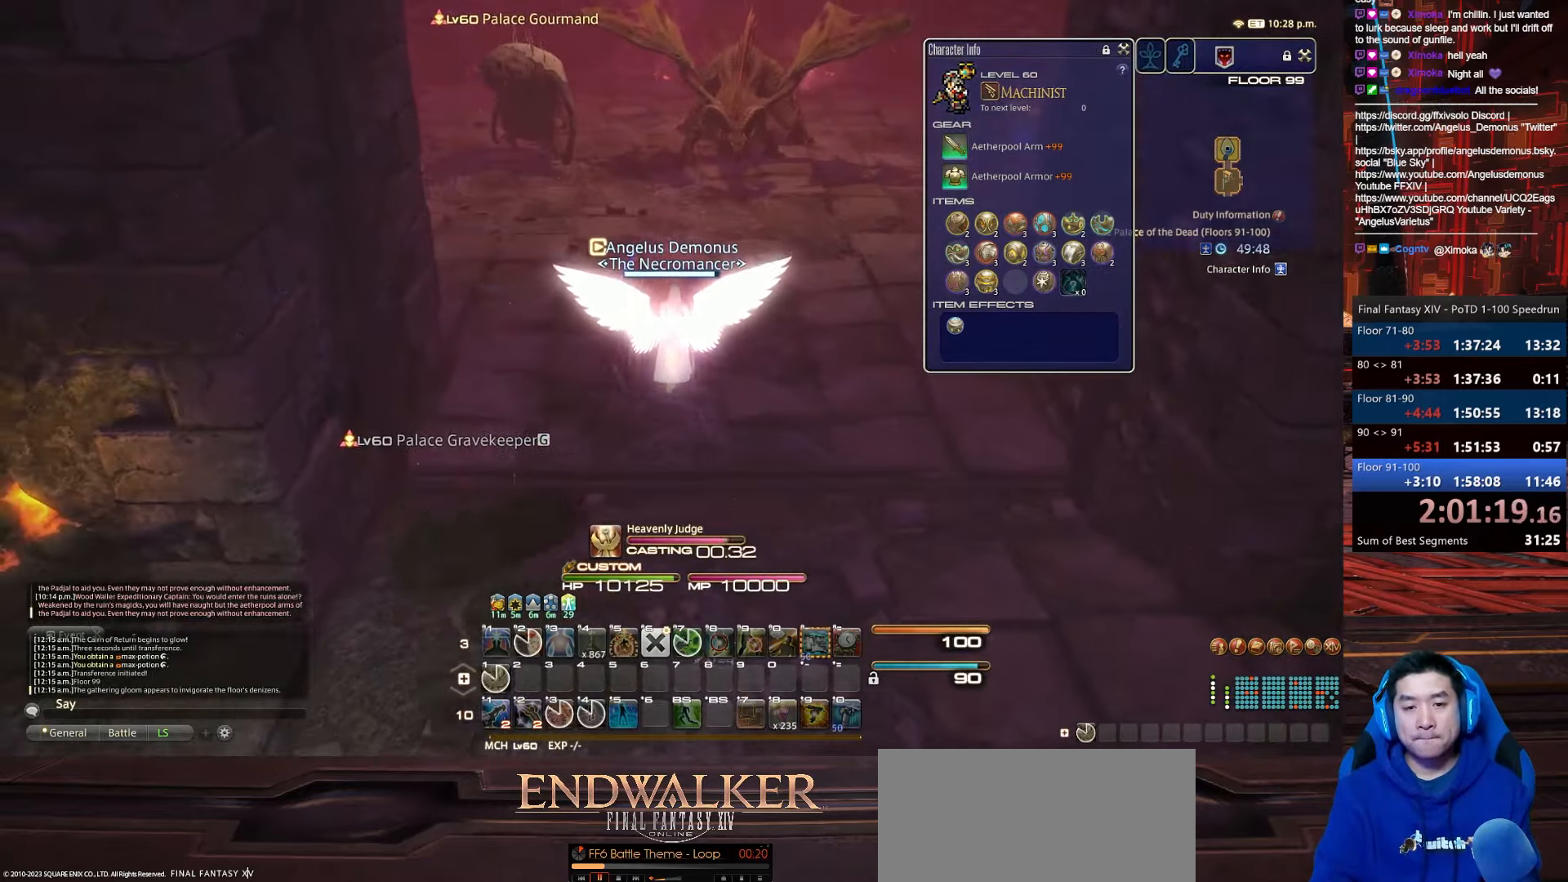
{"keys": ["1", "return"], "events": [[333, "1", "down"], [400, "return", "down"]]}
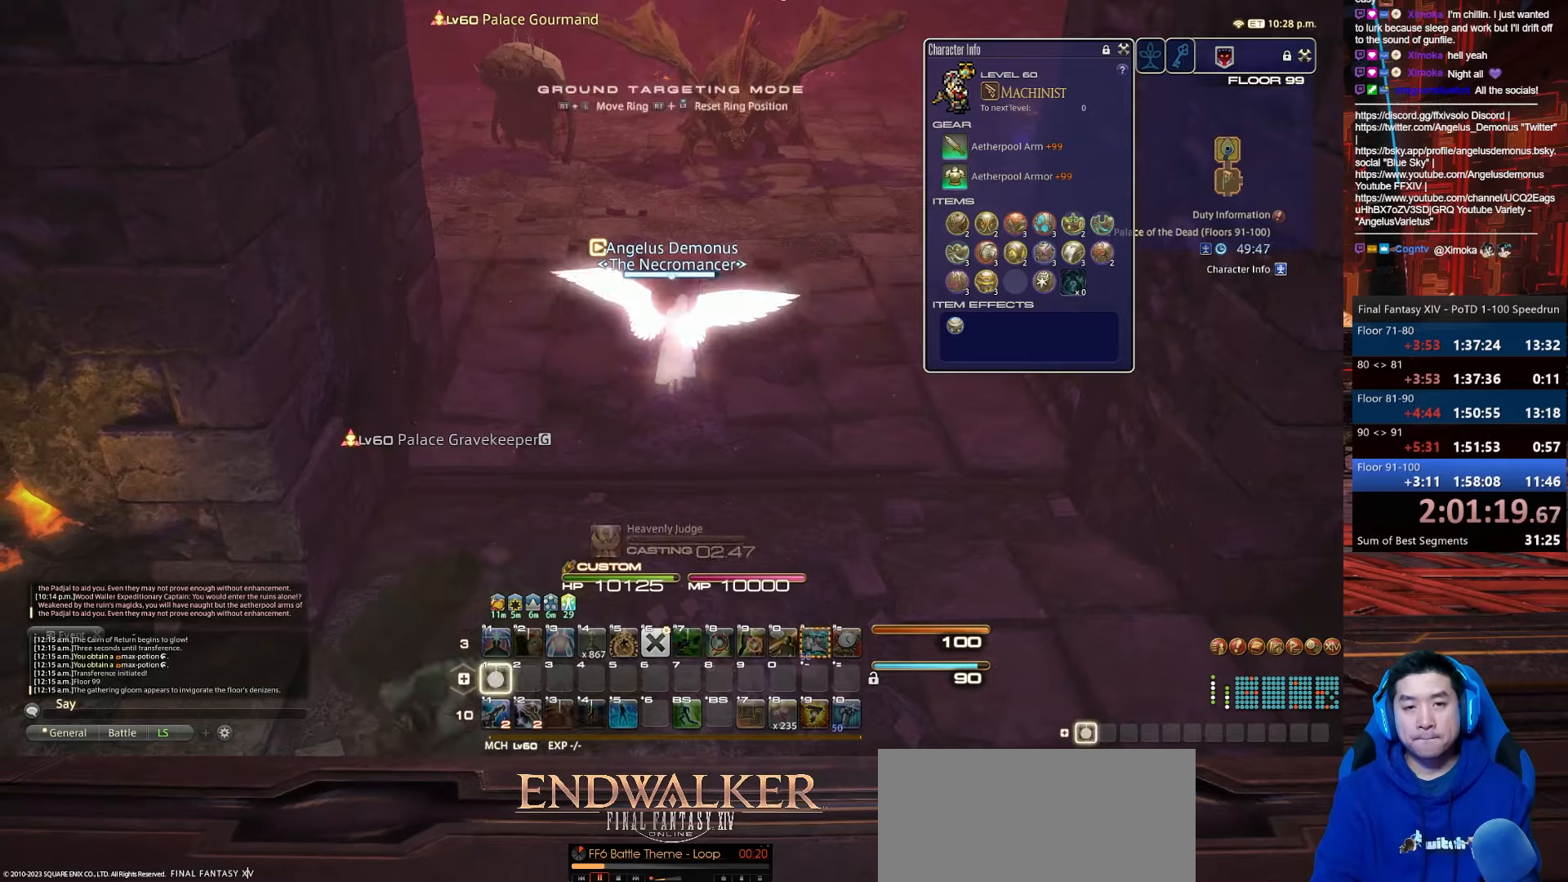
{"keys": [], "events": [[234, "1", "up"], [267, "return", "up"]]}
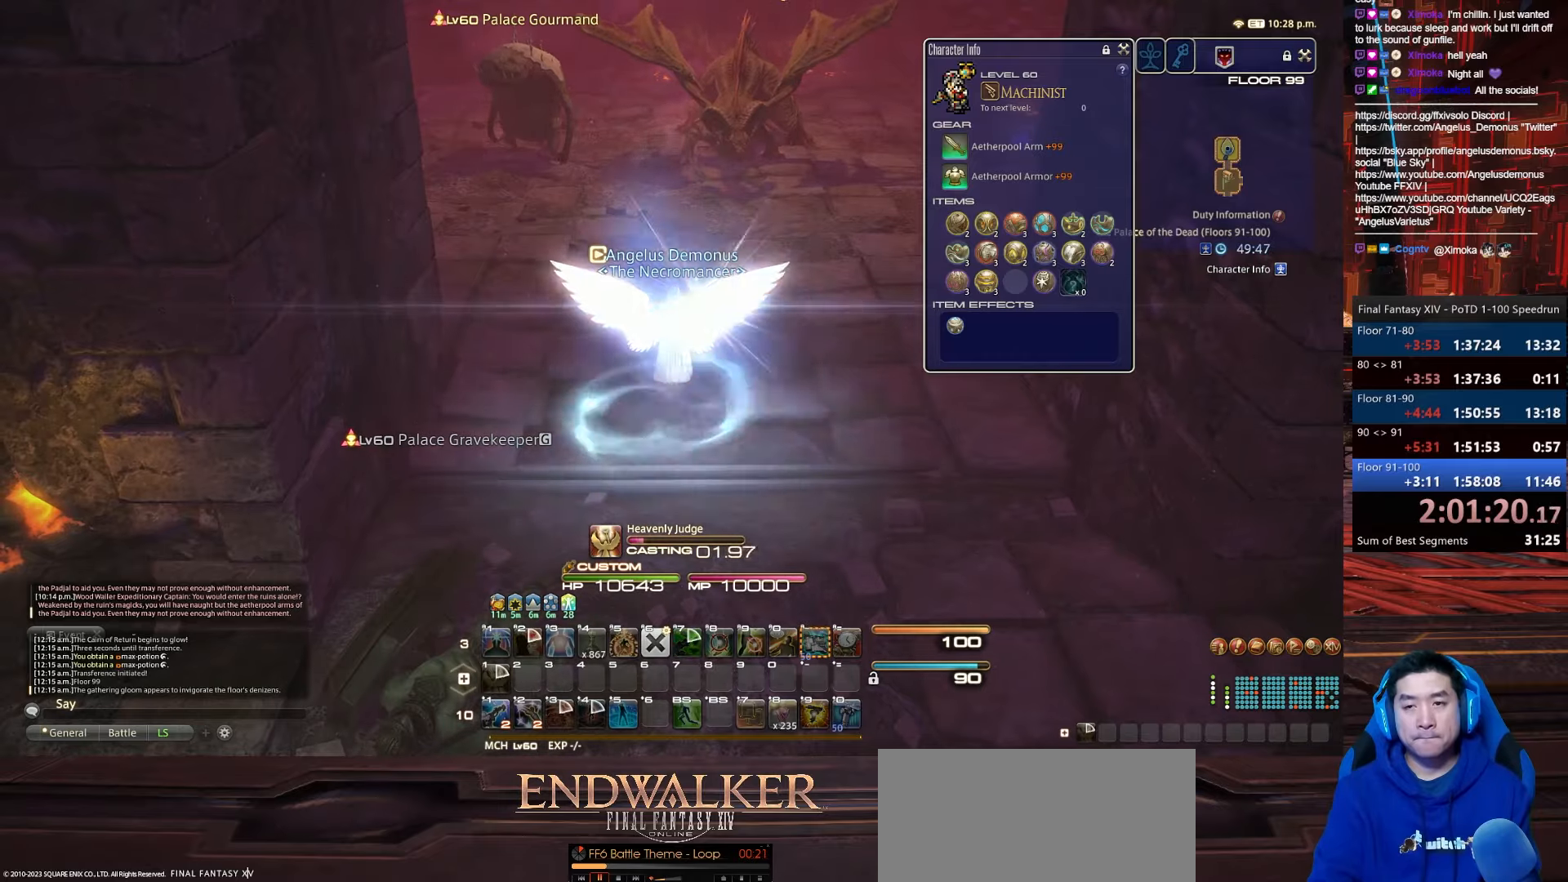
{"keys": [], "events": []}
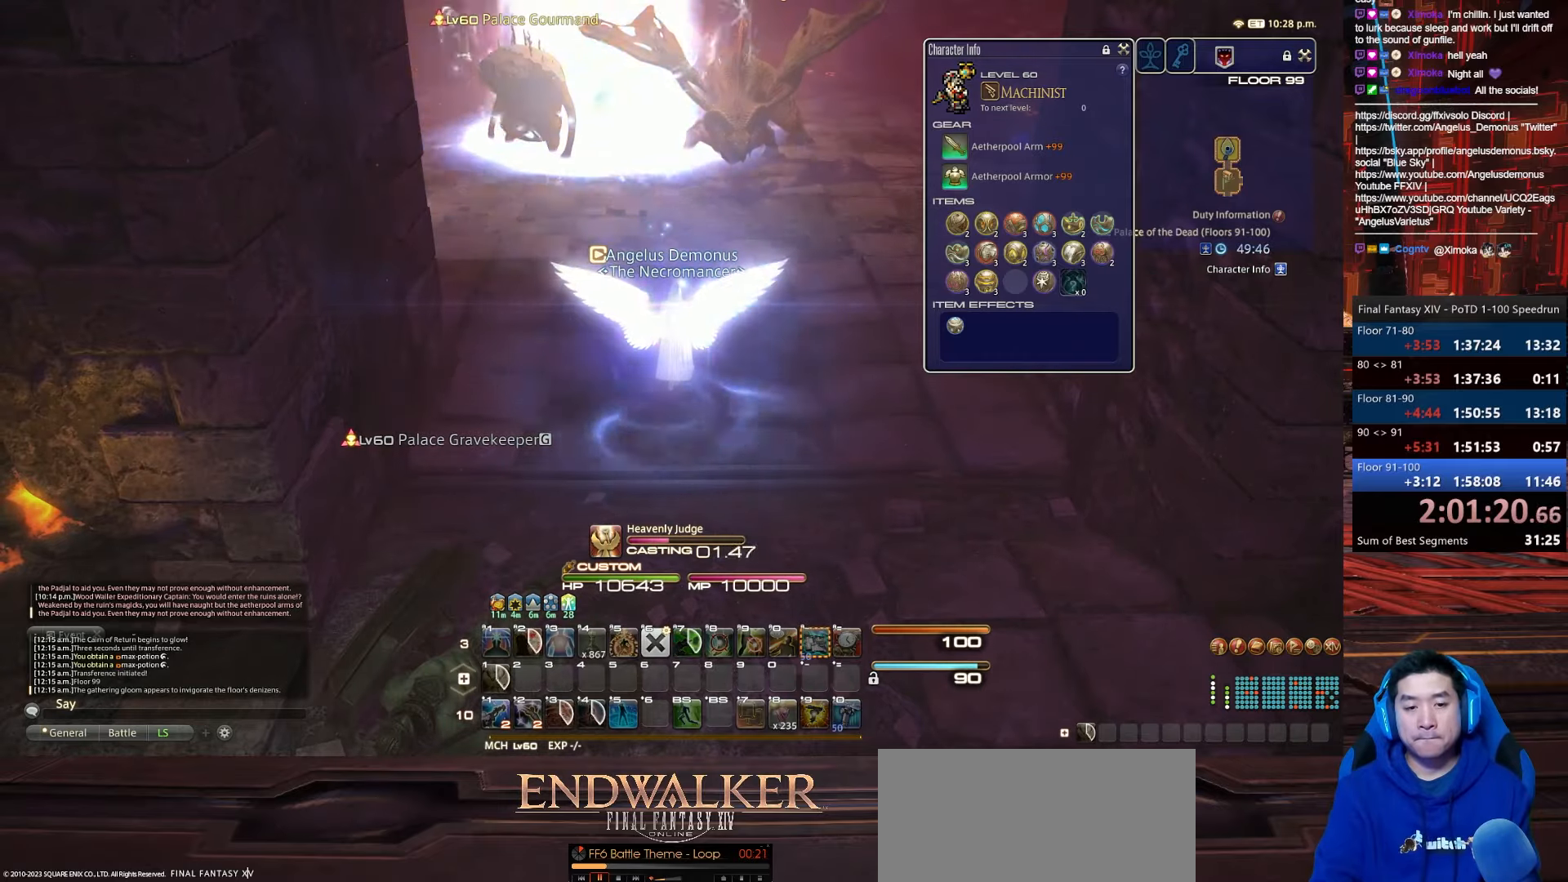
{"keys": ["p"], "events": [[434, "p", "down"]]}
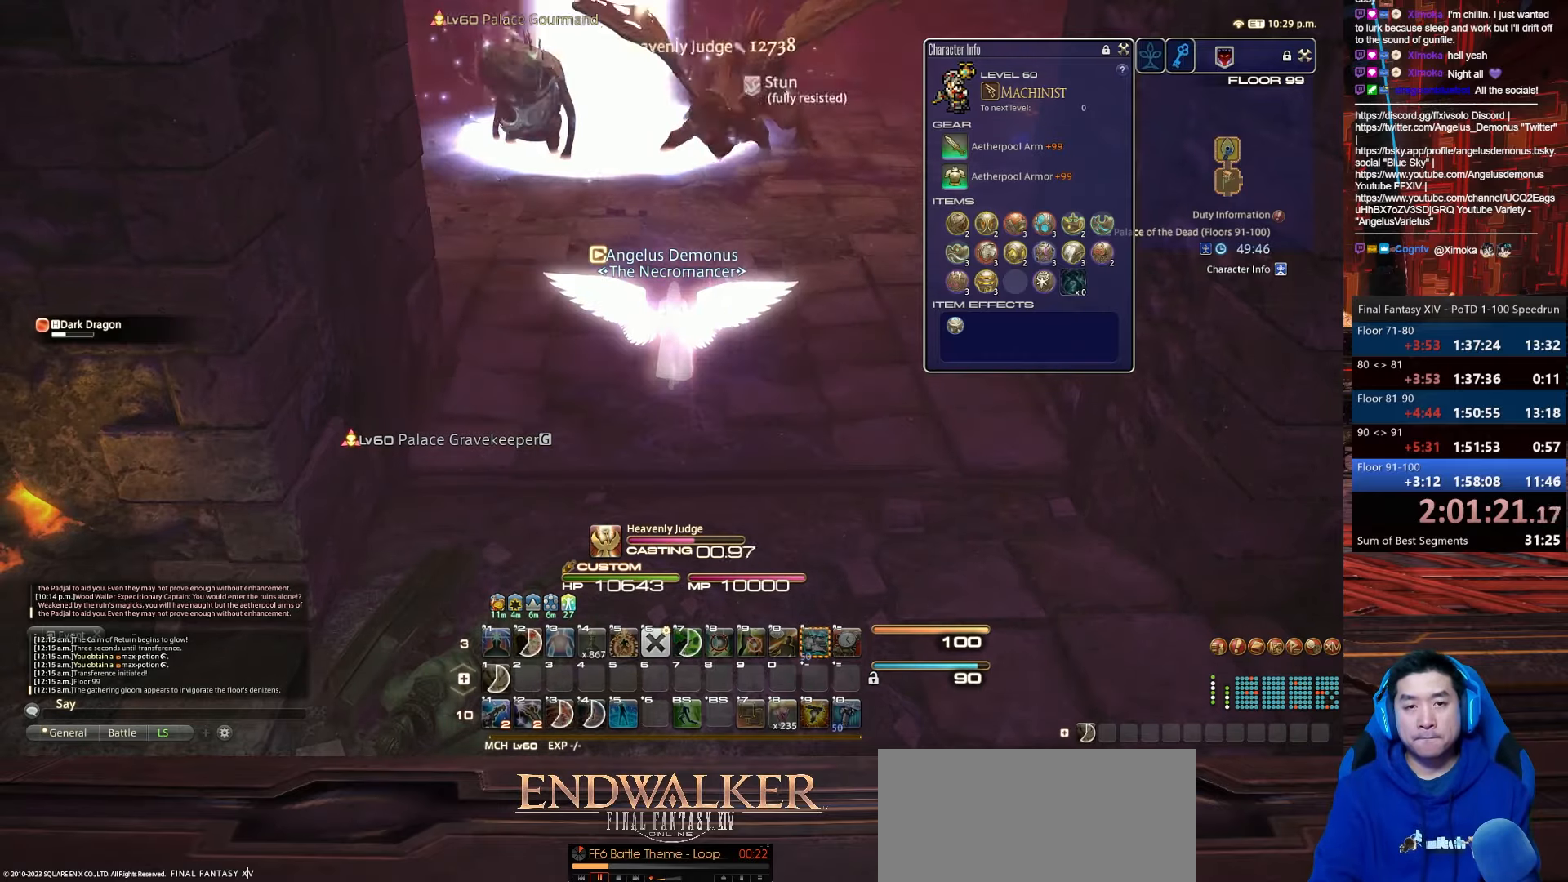
{"keys": ["p"], "events": []}
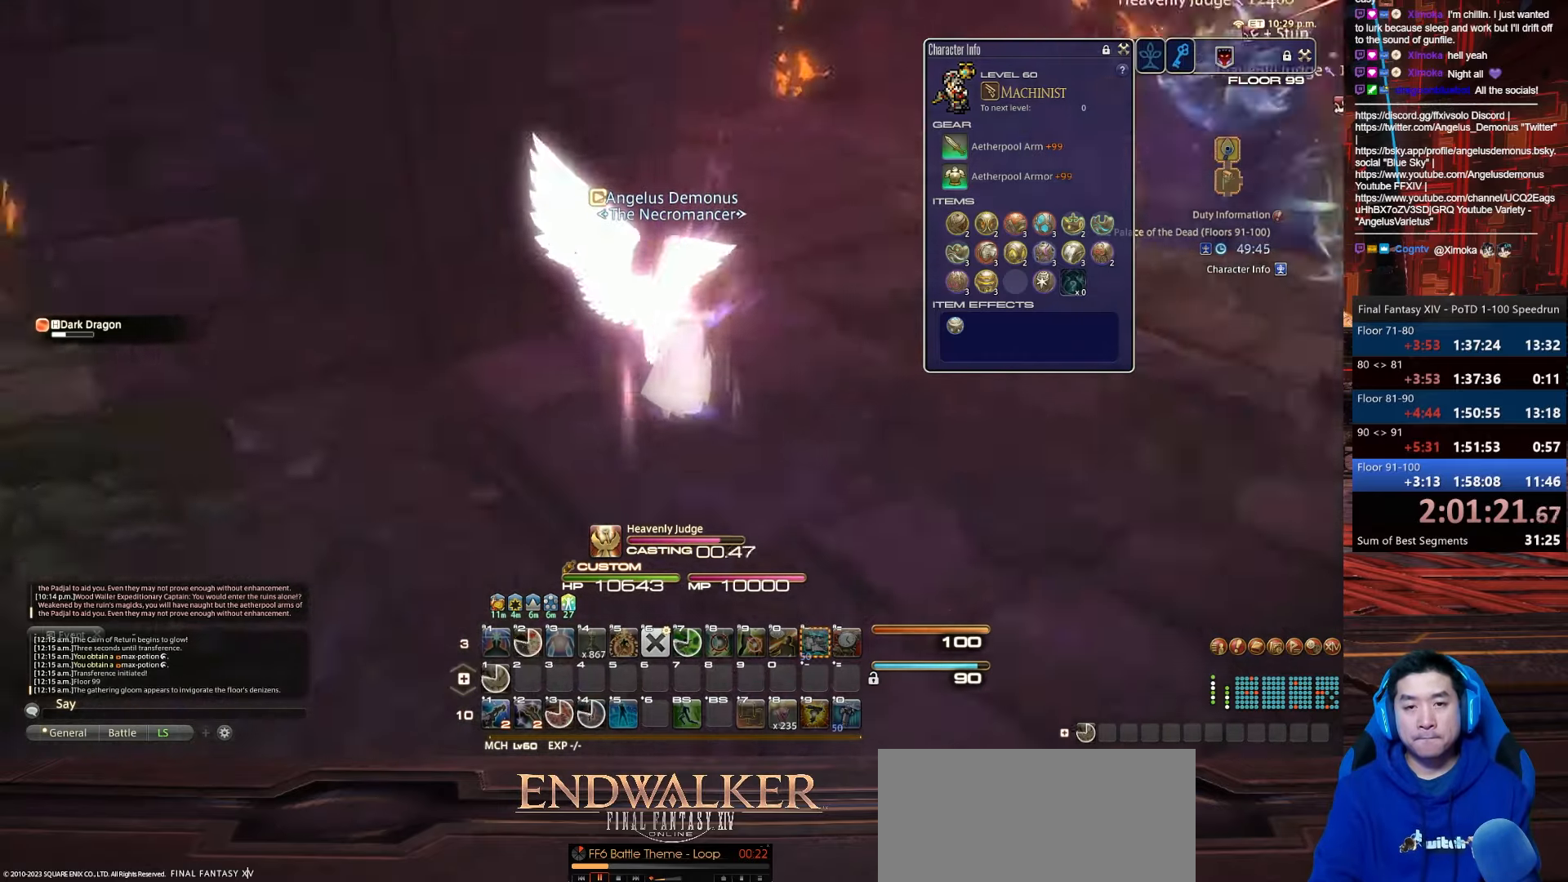
{"keys": ["a", "p", "w"], "events": [[367, "a", "down"], [400, "w", "down"]]}
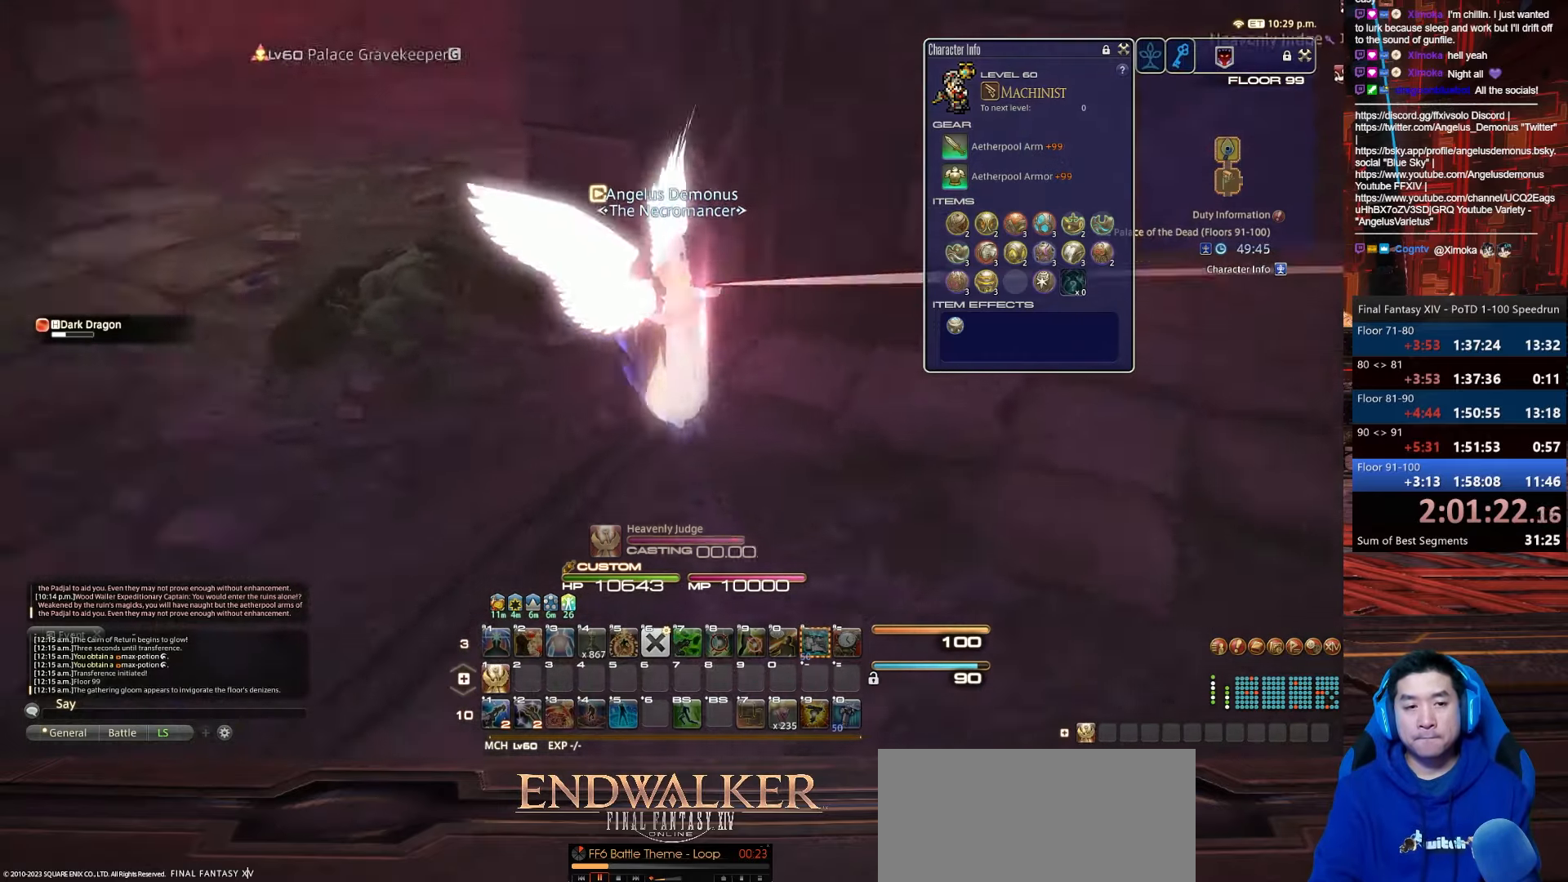
{"keys": ["minus", "p", "w"], "events": [[133, "minus", "down"], [333, "a", "up"]]}
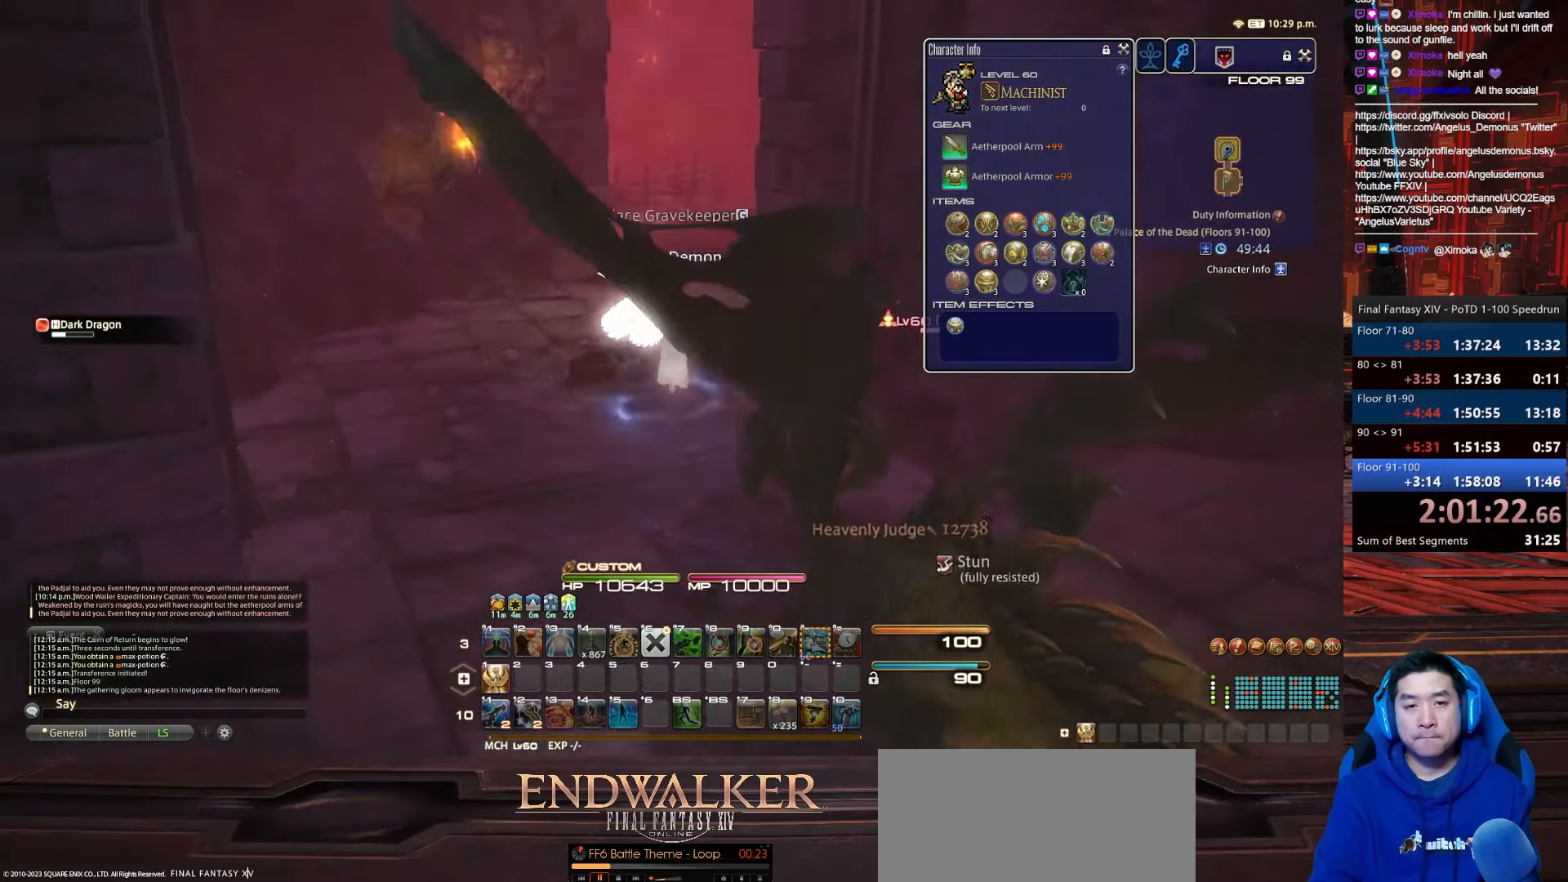
{"keys": ["w"], "events": [[33, "minus", "up"], [67, "p", "up"]]}
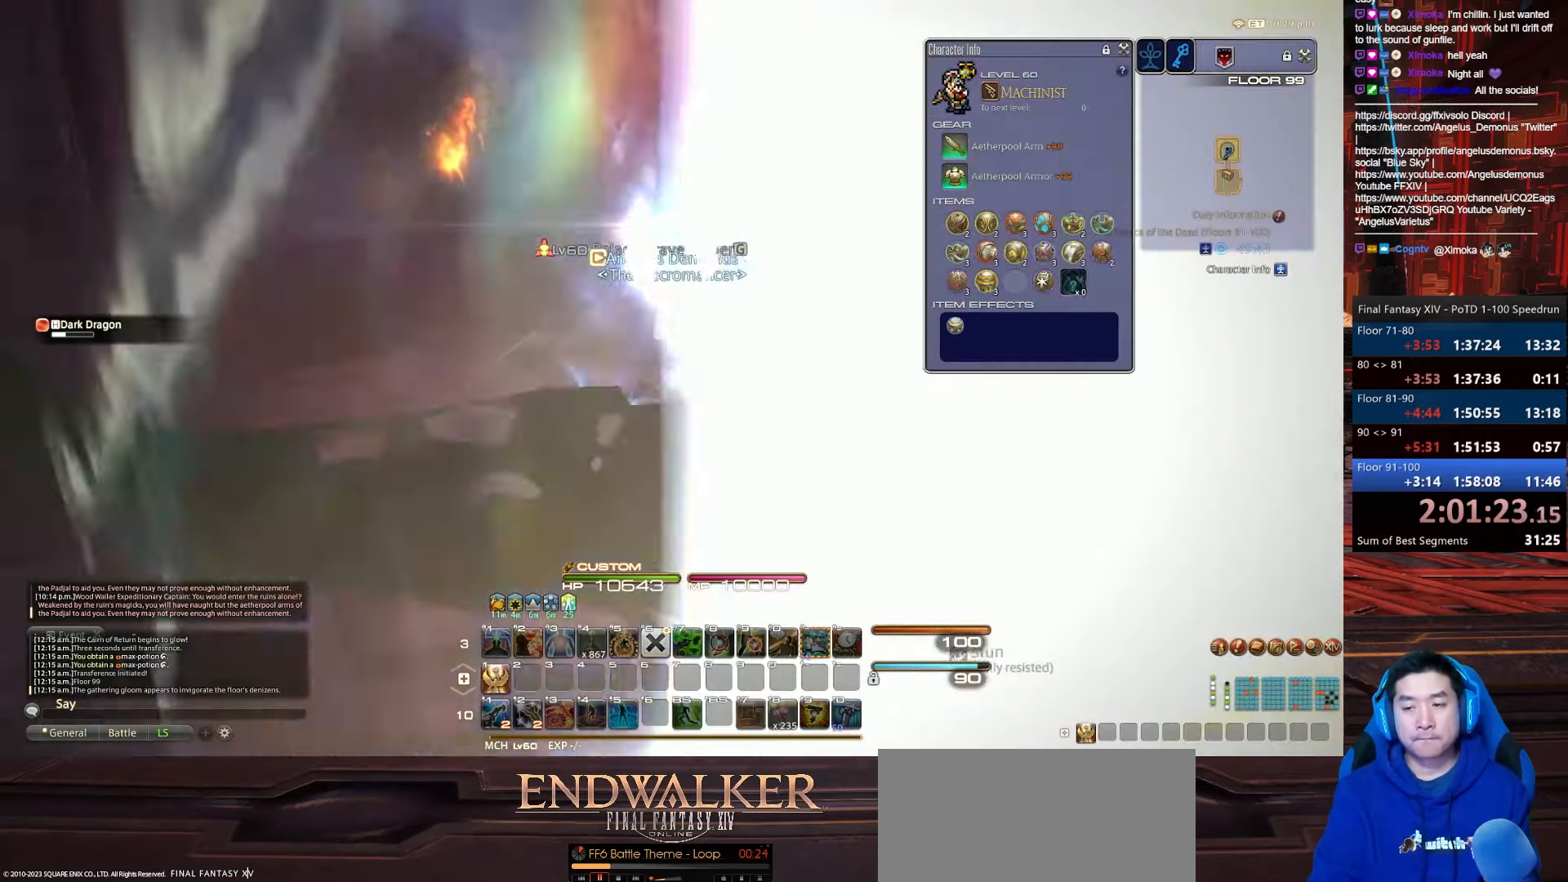
{"keys": ["w"], "events": []}
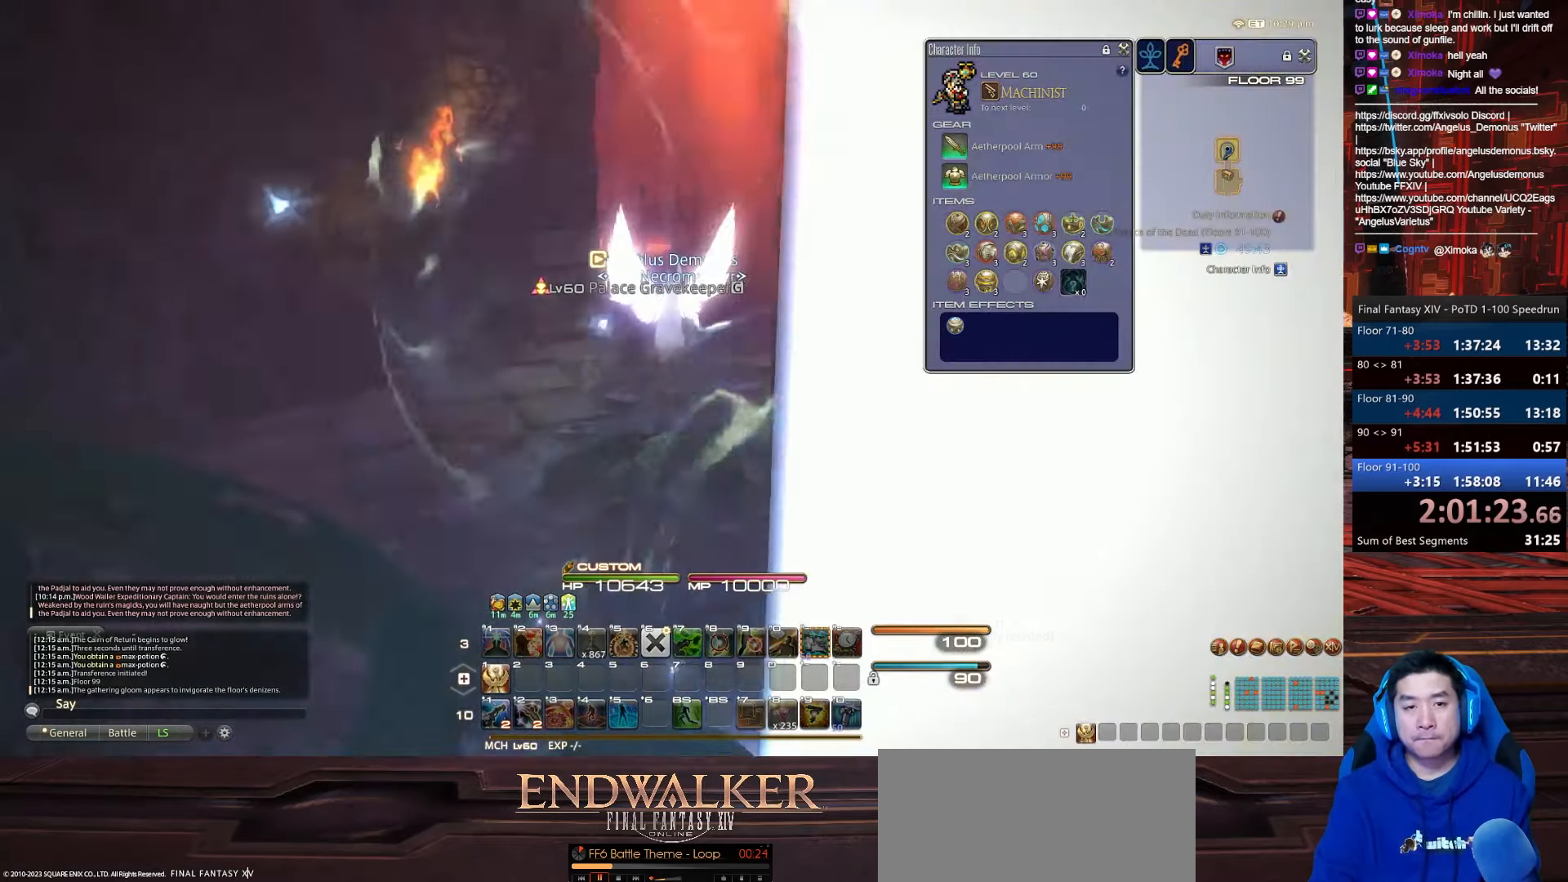
{"keys": ["p", "w"], "events": [[434, "p", "down"]]}
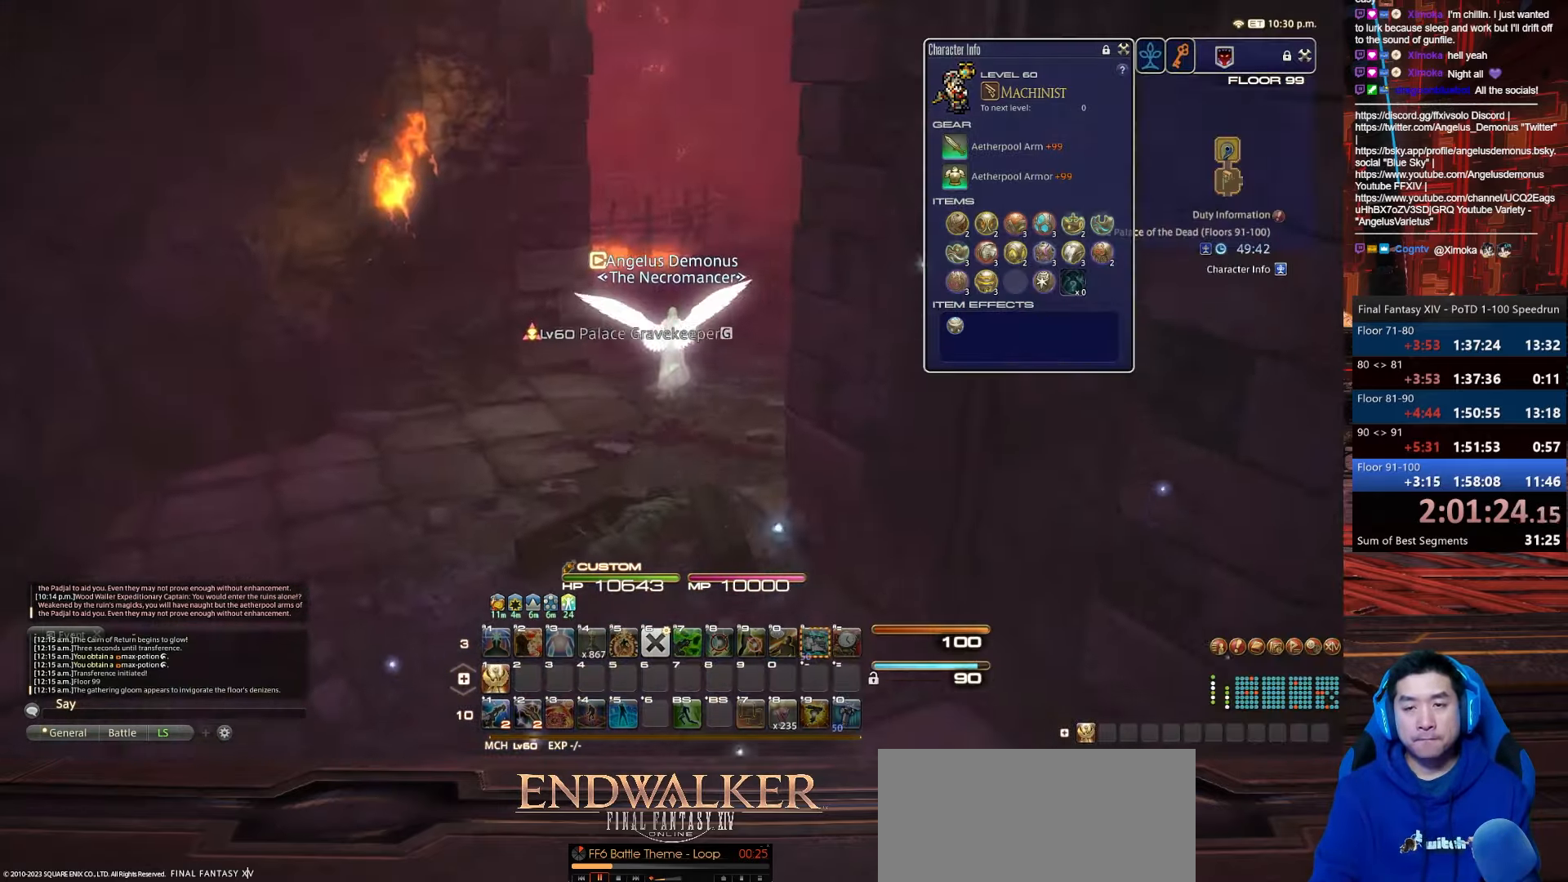
{"keys": ["d", "p", "w"], "events": [[66, "d", "down"]]}
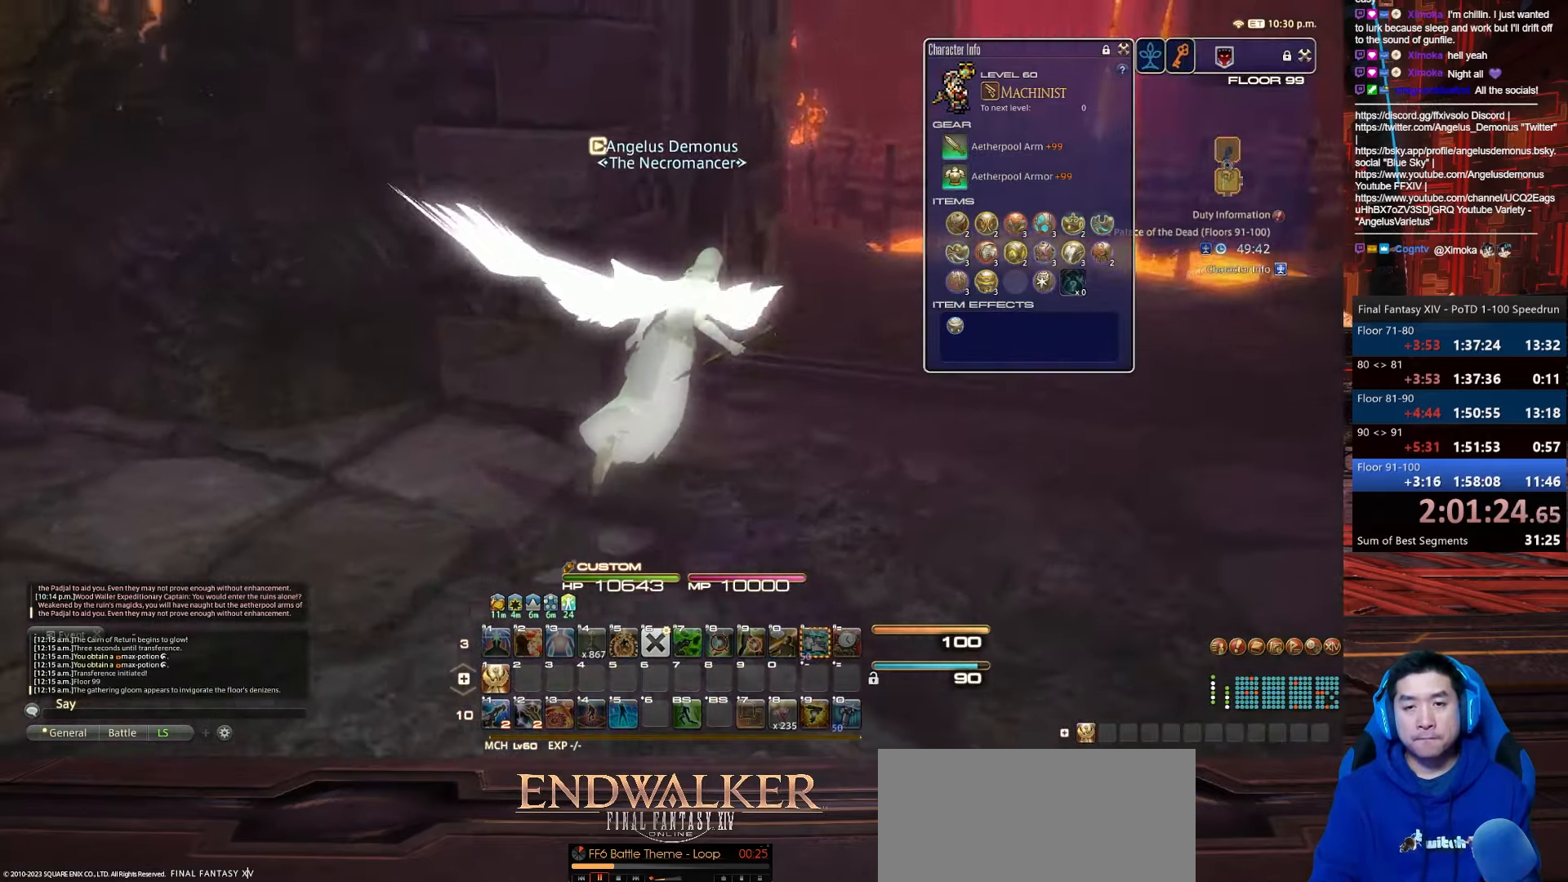
{"keys": ["d", "p", "w"], "events": []}
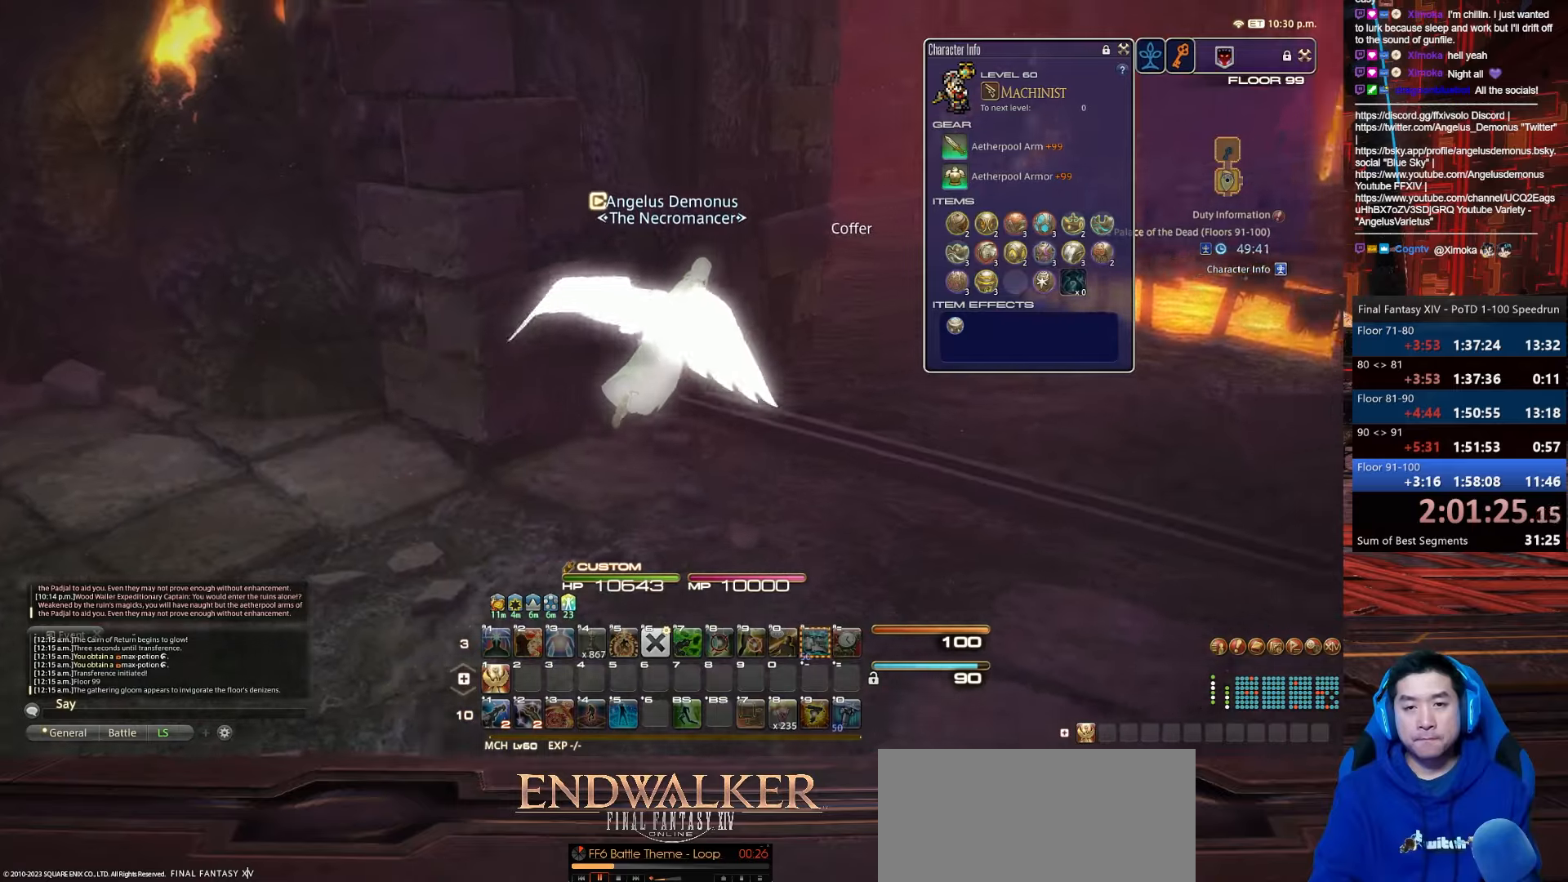
{"keys": ["d", "p", "w"]}
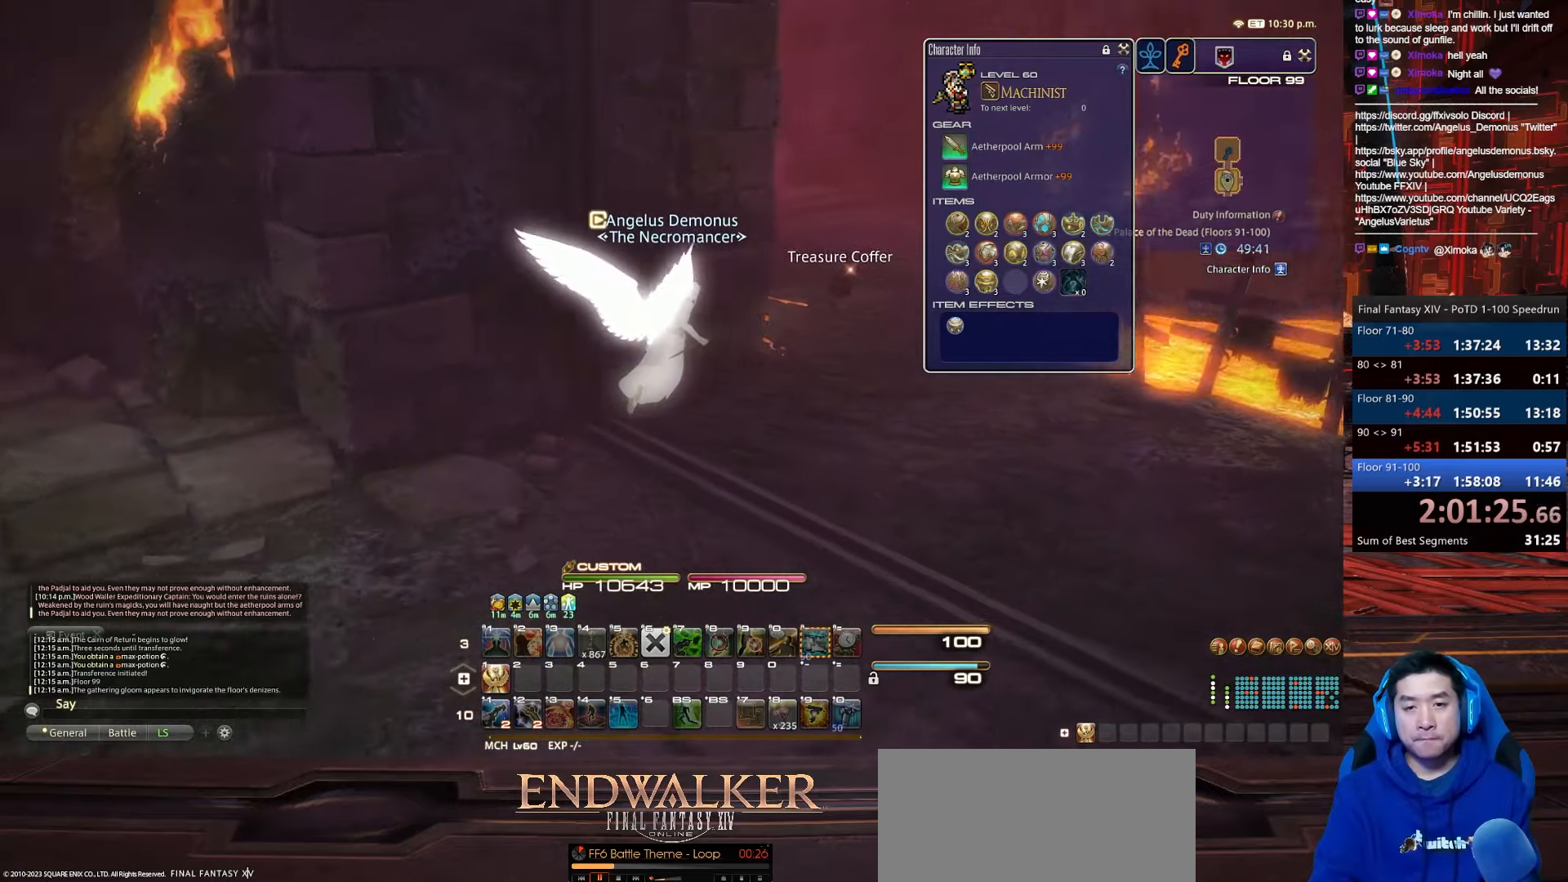
{"keys": ["d", "p", "q", "return", "w"], "events": [[100, "p", "up"], [133, "q", "down"], [400, "p", "down"], [400, "return", "down"]]}
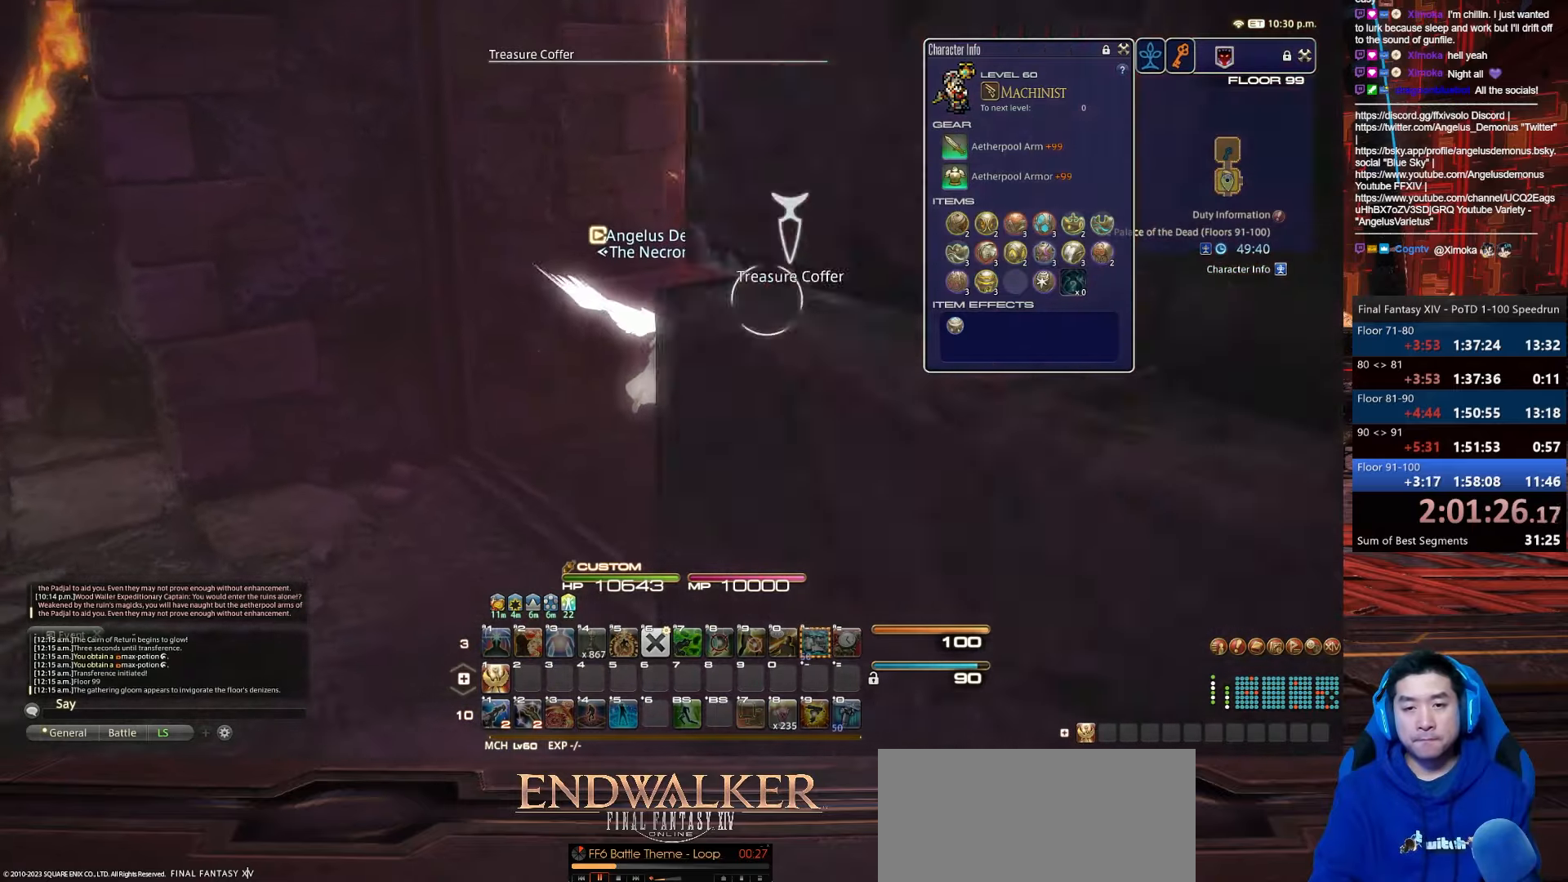
{"keys": ["d", "w"], "events": [[34, "q", "up"], [267, "return", "up"], [434, "p", "up"]]}
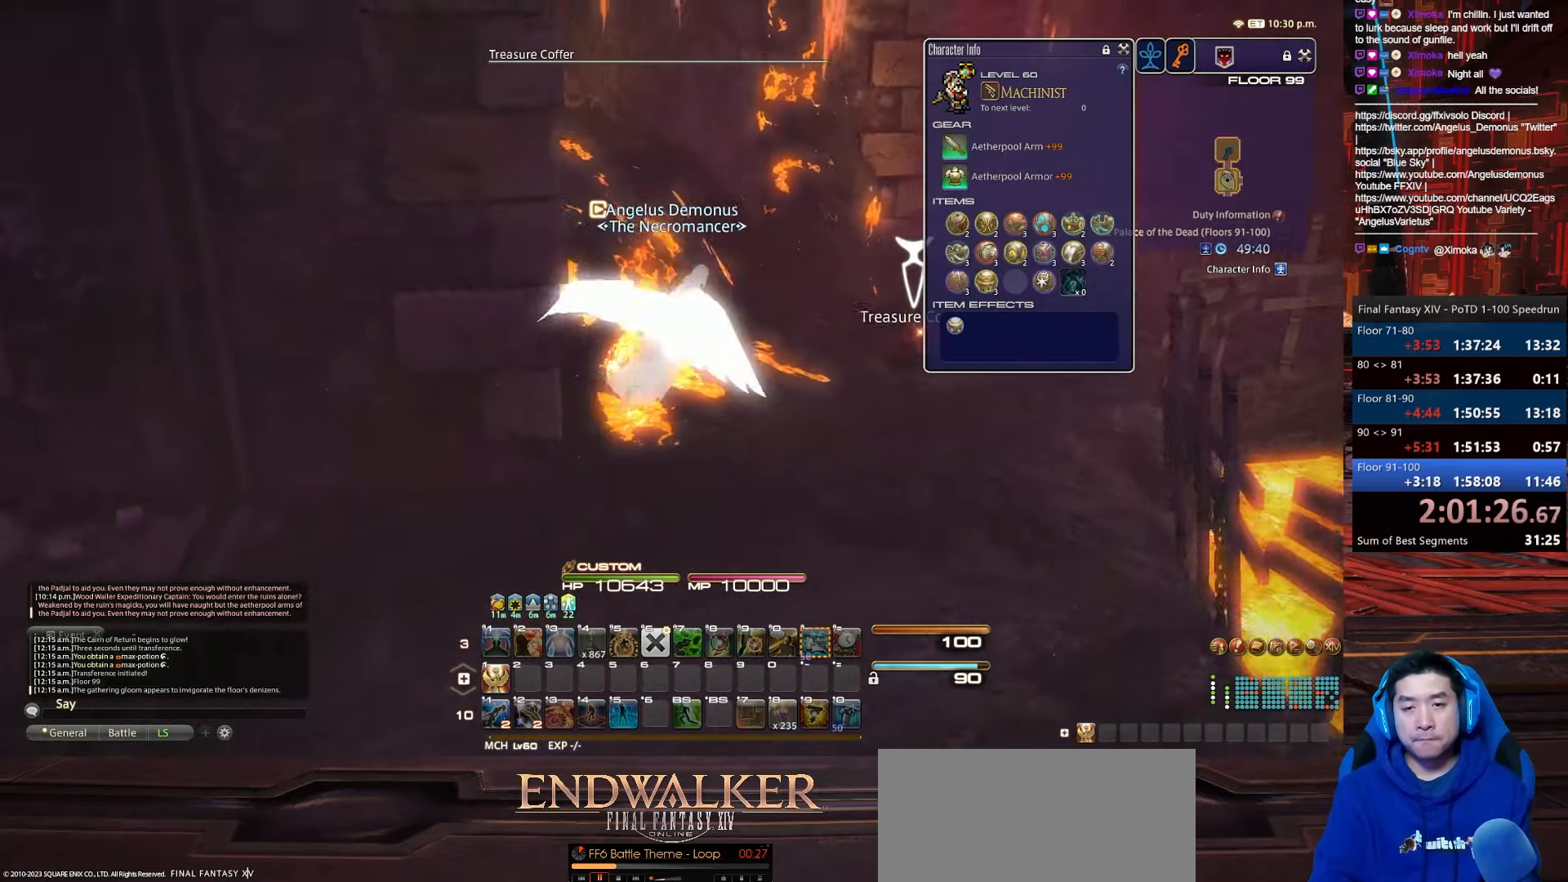
{"keys": ["d", "w"], "events": []}
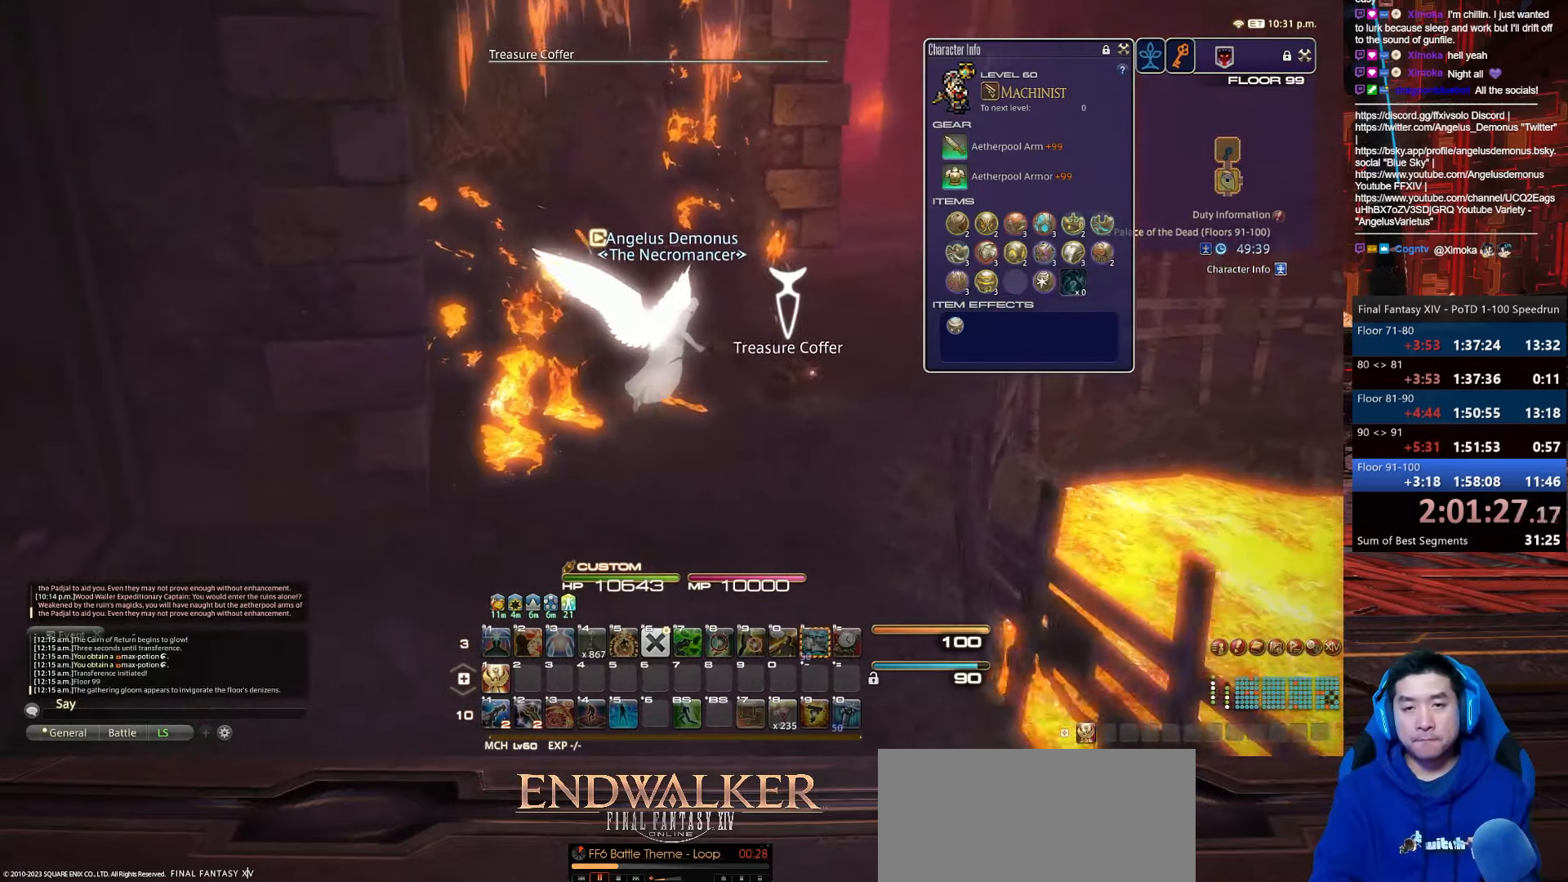
{"keys": ["d", "p", "w"], "events": [[134, "p", "down"]]}
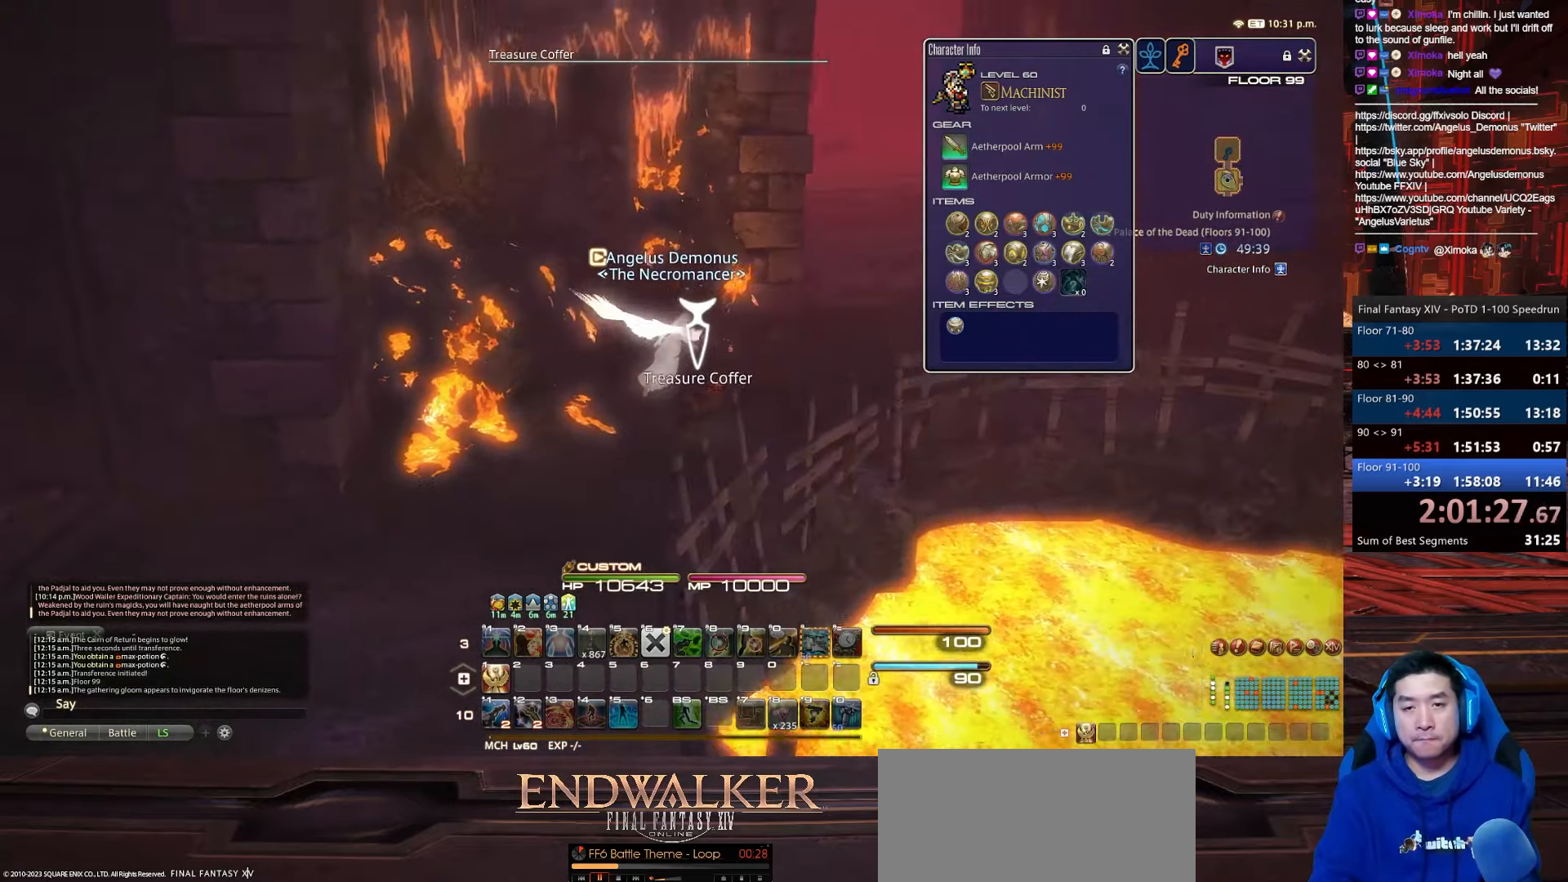
{"keys": ["d", "return", "w"], "events": [[33, "p", "up"], [234, "return", "down"]]}